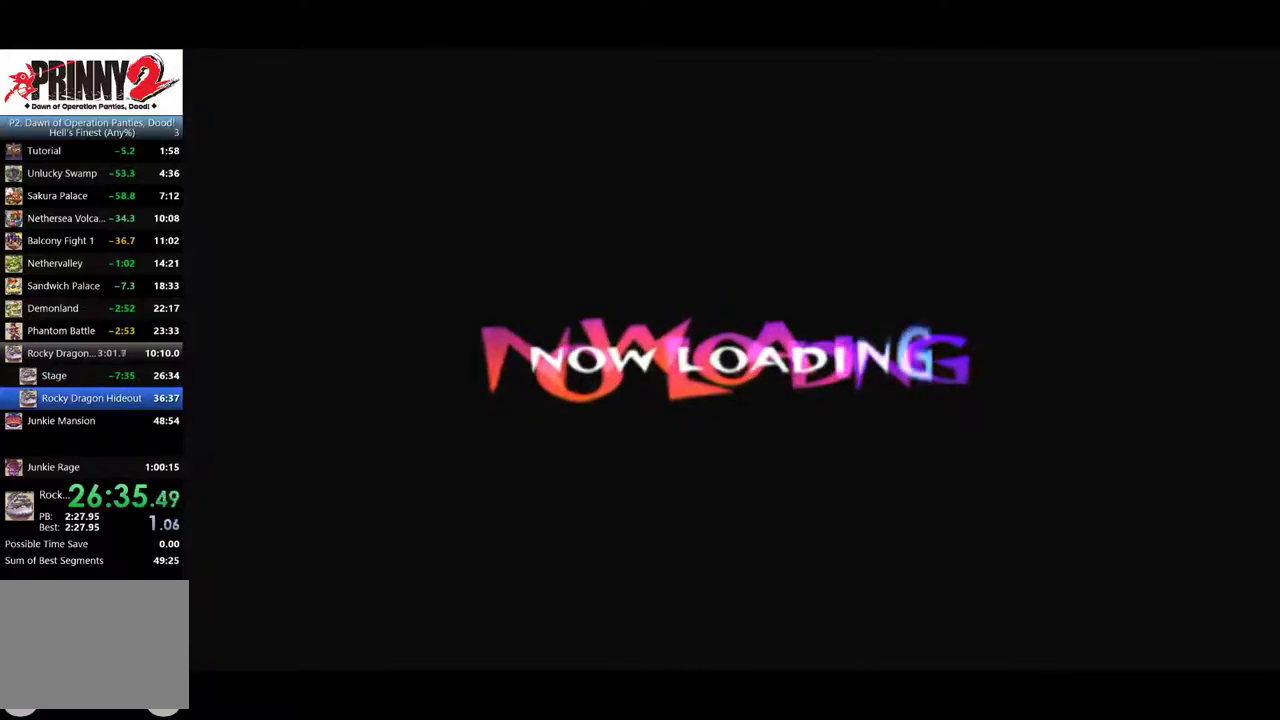
Gameplay with a controller (PlayStation layout); each line is a JSON object with the inputs held at the frame after it. "events" lists button and stick changes between this image and that frame as [ms after this image, input, new state], when the widget could be followed in between. Not read: CROSS L3 R3 right_stick.
{"buttons": ["TRIANGLE"], "left_stick": "center", "events": [[284, "TRIANGLE", "down"], [384, "TRIANGLE", "up"], [484, "TRIANGLE", "down"]]}
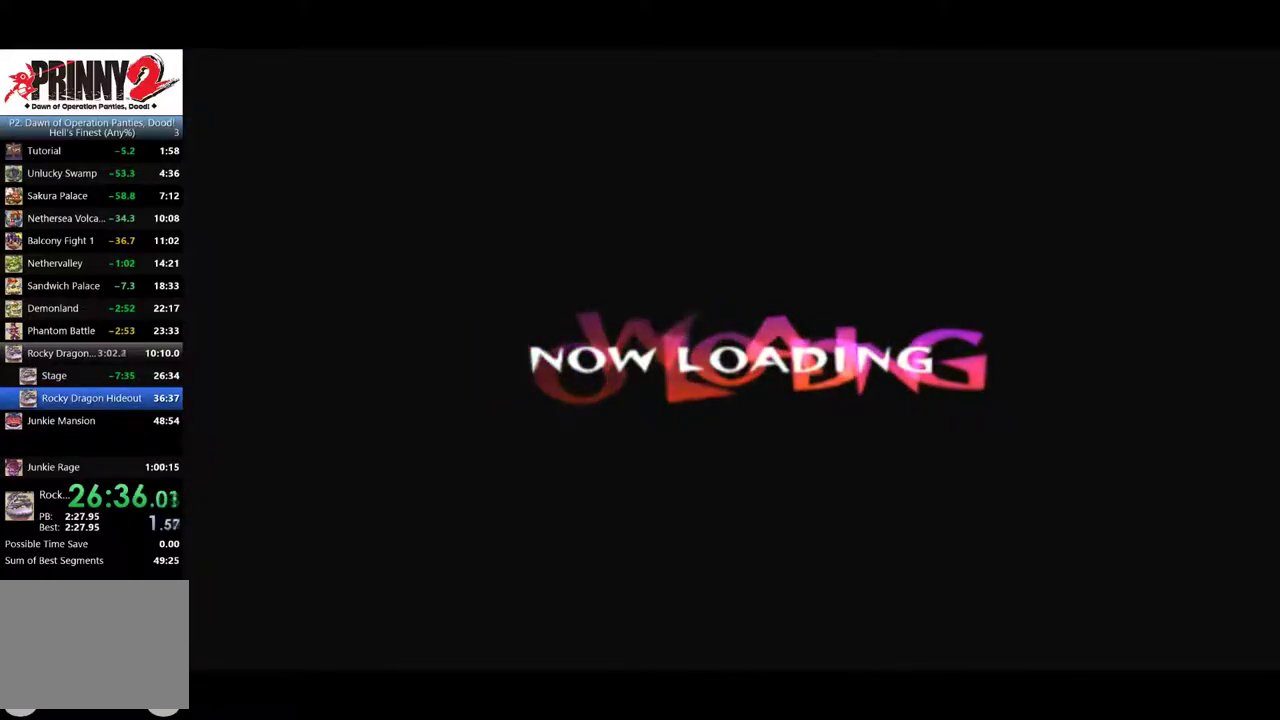
{"buttons": ["TRIANGLE"], "left_stick": "center", "events": [[250, "TRIANGLE", "up"], [300, "TRIANGLE", "down"], [400, "TRIANGLE", "up"], [450, "TRIANGLE", "down"]]}
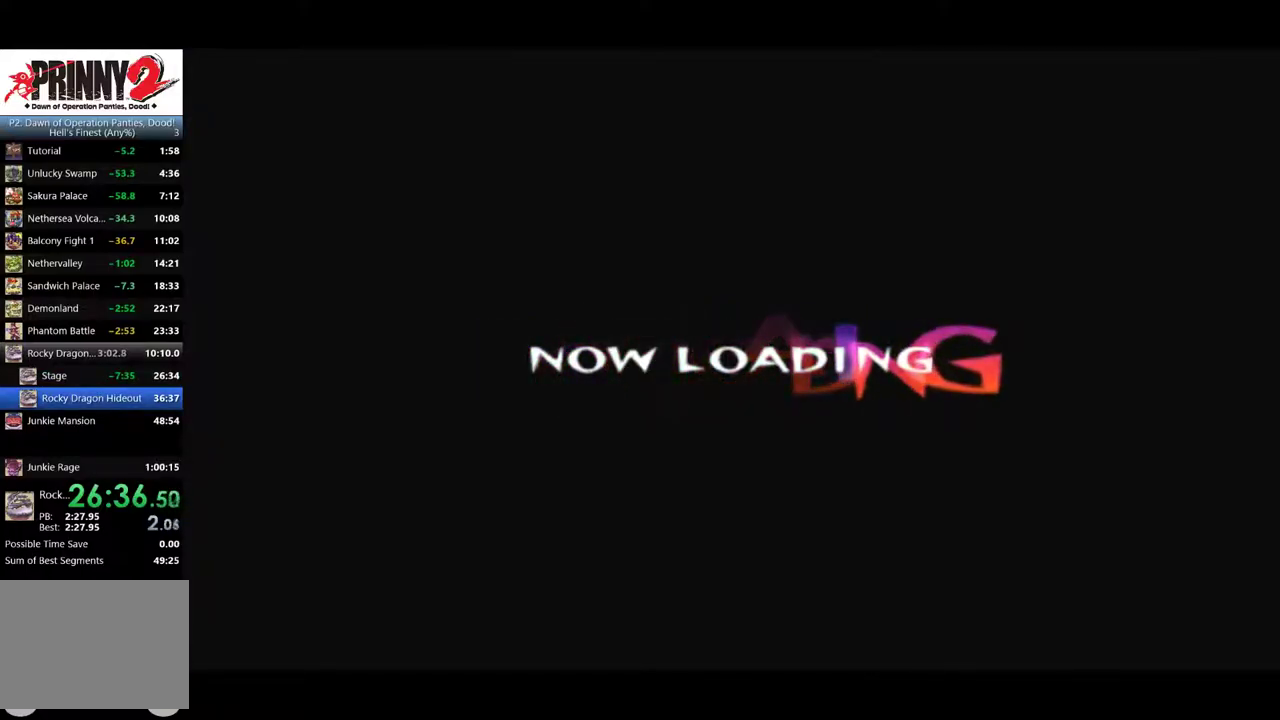
{"buttons": ["TRIANGLE"], "left_stick": "center", "events": [[67, "TRIANGLE", "up"], [150, "TRIANGLE", "down"], [234, "TRIANGLE", "up"], [284, "TRIANGLE", "down"]]}
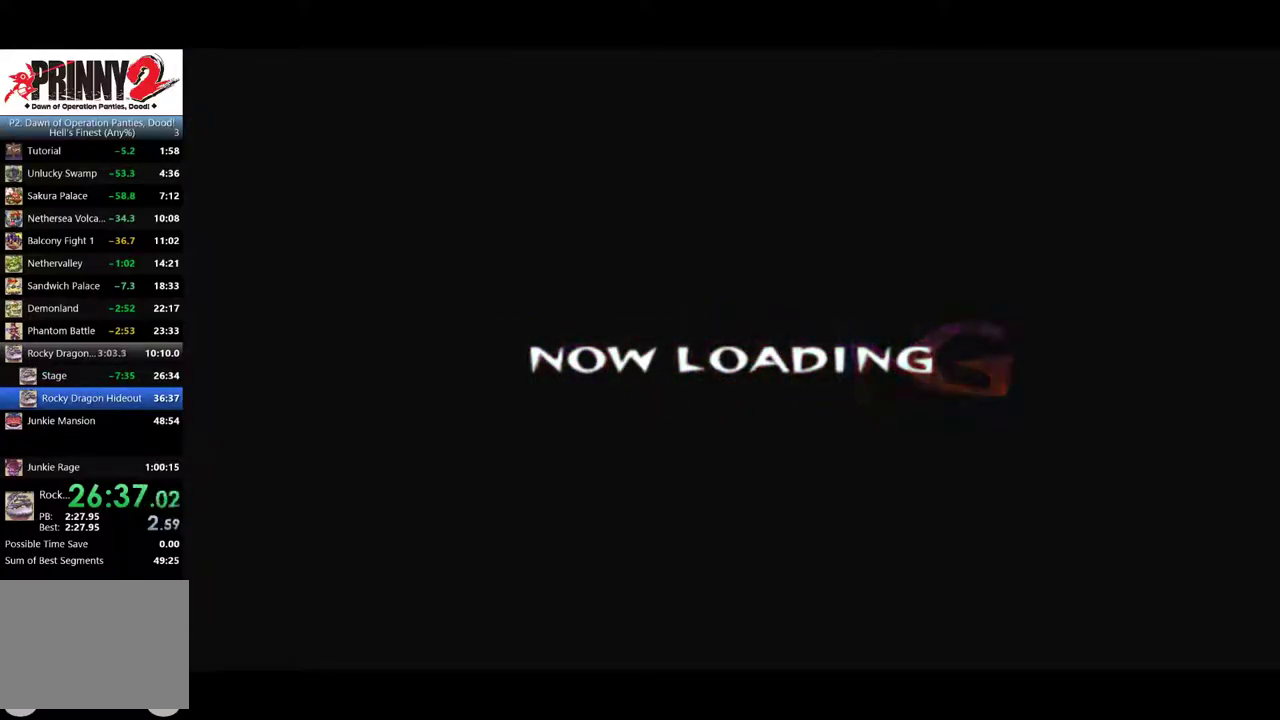
{"buttons": ["TRIANGLE"], "left_stick": "center", "events": [[167, "TRIANGLE", "up"], [250, "TRIANGLE", "down"]]}
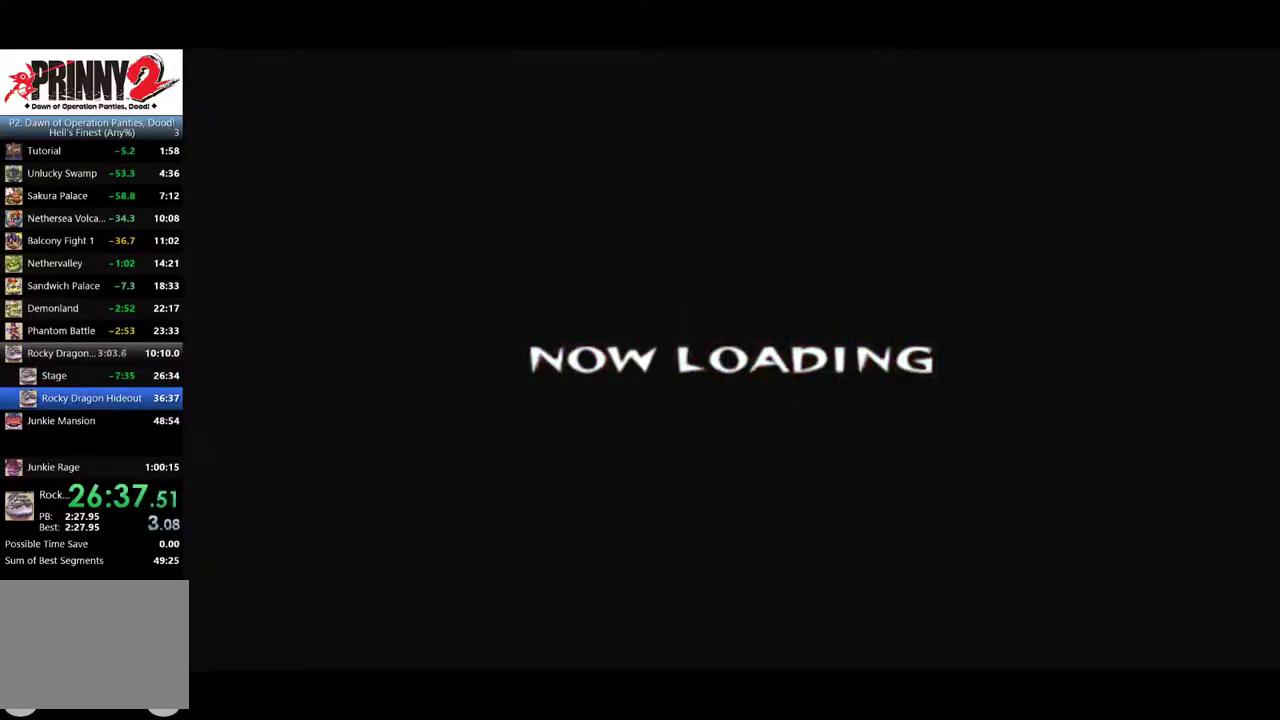
{"buttons": ["TRIANGLE"], "left_stick": "center", "events": [[134, "TRIANGLE", "up"], [184, "TRIANGLE", "down"], [267, "TRIANGLE", "up"], [351, "TRIANGLE", "down"], [417, "TRIANGLE", "up"], [484, "TRIANGLE", "down"]]}
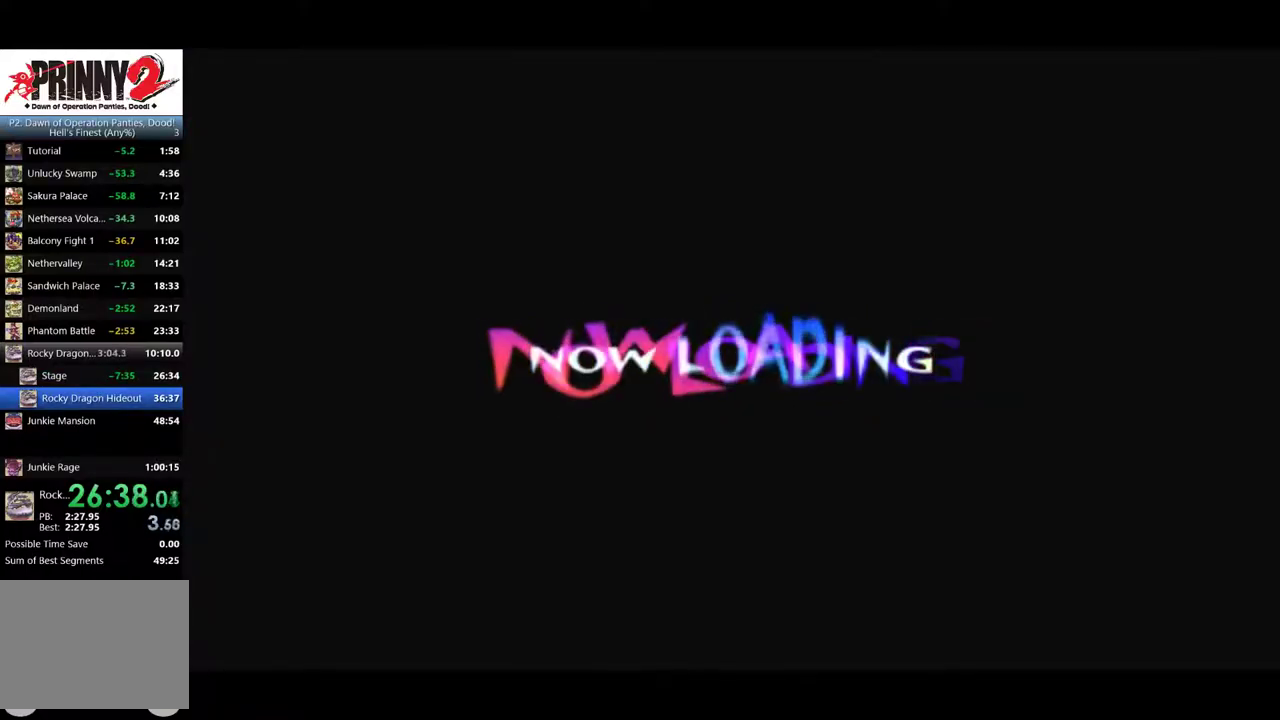
{"buttons": ["TRIANGLE"], "left_stick": "center", "events": [[50, "TRIANGLE", "up"], [100, "TRIANGLE", "down"]]}
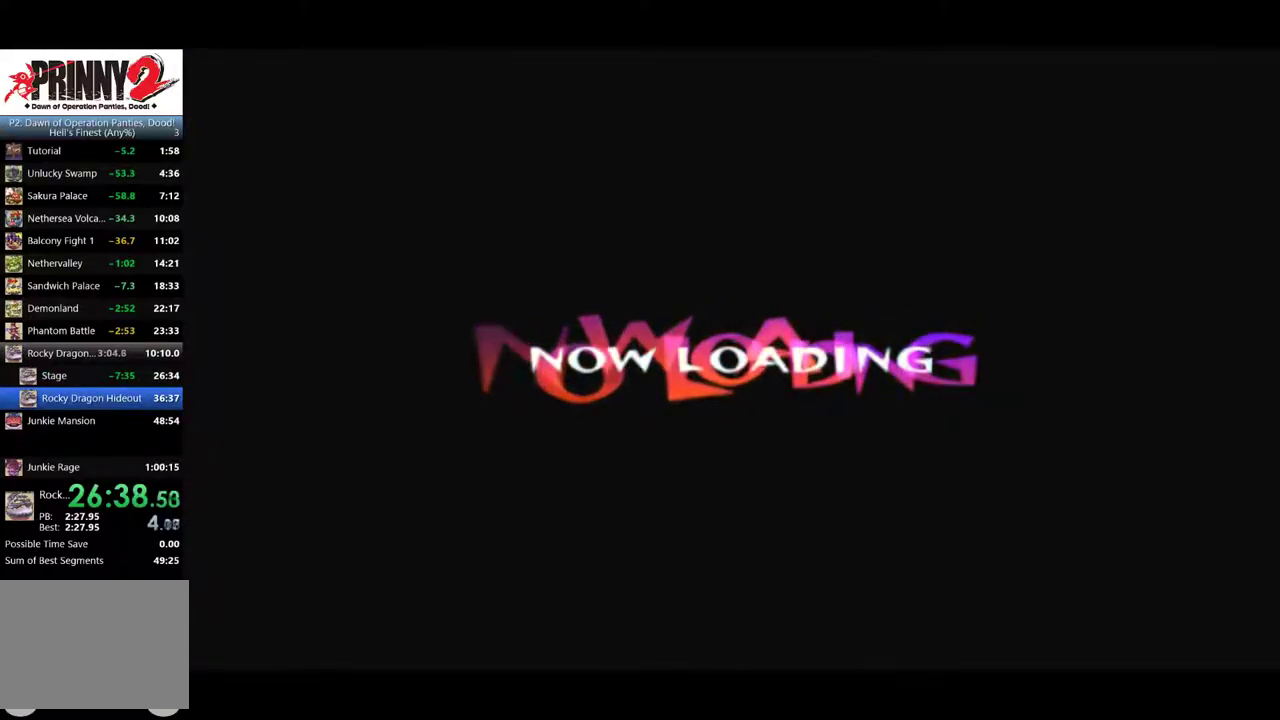
{"buttons": ["TRIANGLE"], "left_stick": "center", "events": []}
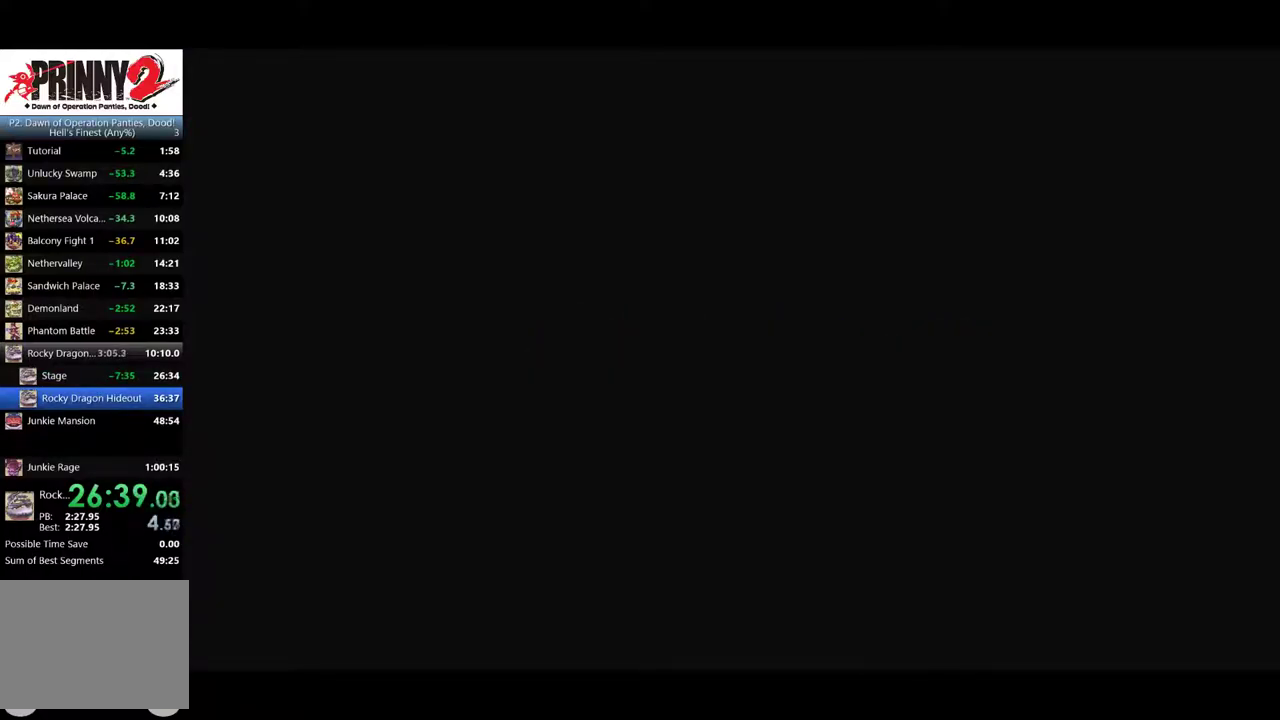
{"buttons": ["TRIANGLE"], "left_stick": "center", "events": [[16, "TRIANGLE", "up"], [66, "TRIANGLE", "down"], [150, "TRIANGLE", "up"], [233, "TRIANGLE", "down"], [283, "TRIANGLE", "up"], [367, "TRIANGLE", "down"], [450, "TRIANGLE", "up"], [500, "TRIANGLE", "down"]]}
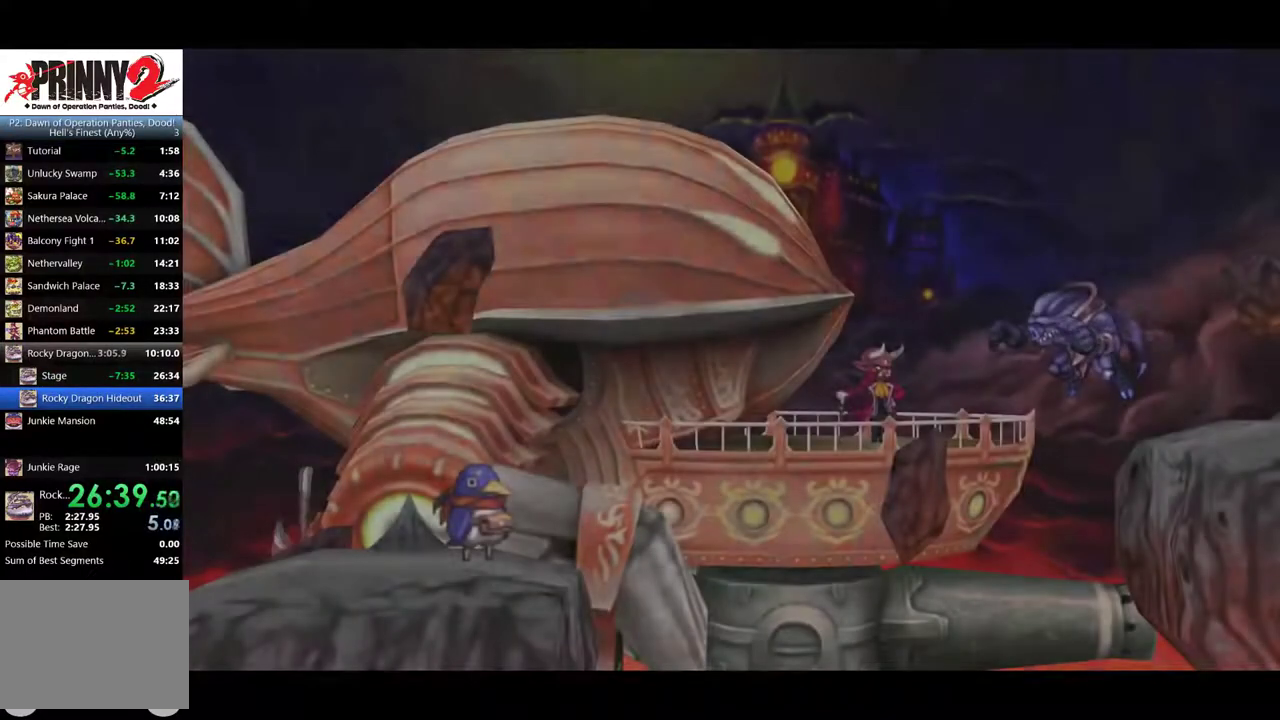
{"buttons": ["TRIANGLE"], "left_stick": "center", "events": [[84, "TRIANGLE", "up"], [150, "TRIANGLE", "down"], [234, "TRIANGLE", "up"], [284, "TRIANGLE", "down"], [367, "TRIANGLE", "up"], [417, "TRIANGLE", "down"]]}
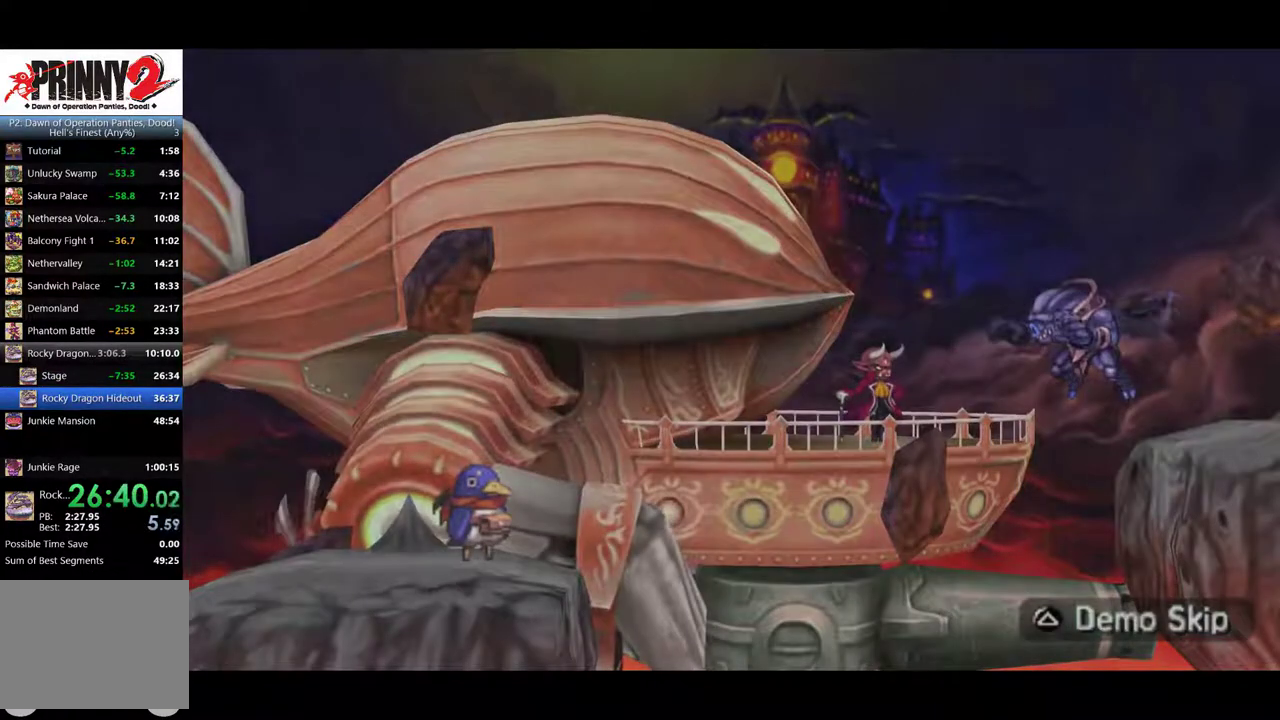
{"buttons": [], "left_stick": "center", "events": [[33, "TRIANGLE", "up"], [83, "TRIANGLE", "down"], [167, "TRIANGLE", "up"]]}
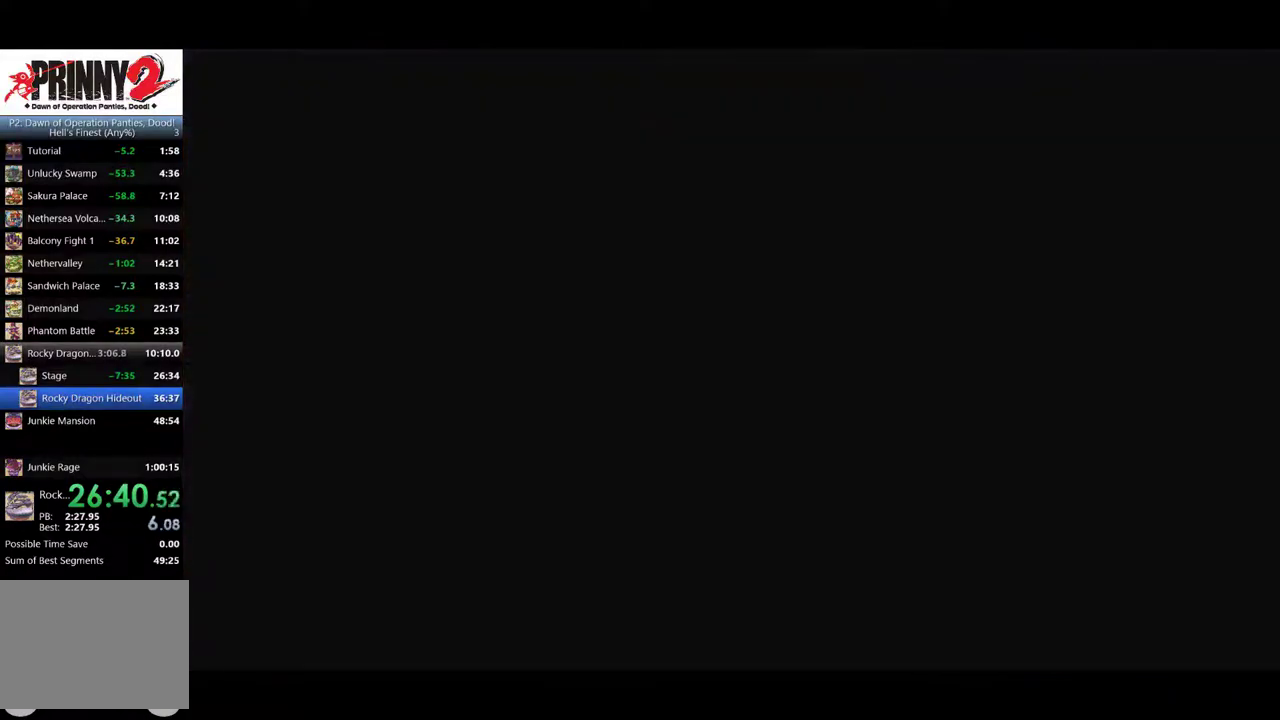
{"buttons": [], "left_stick": "center", "events": []}
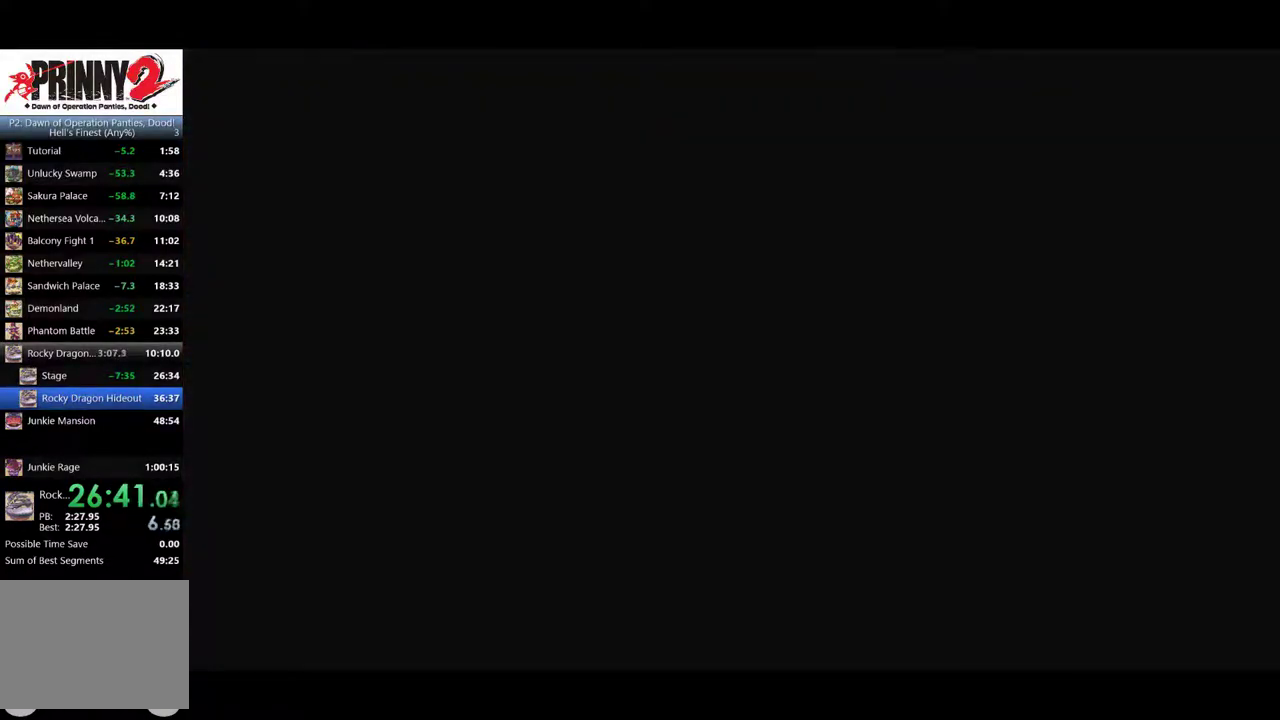
{"buttons": [], "left_stick": "center", "events": []}
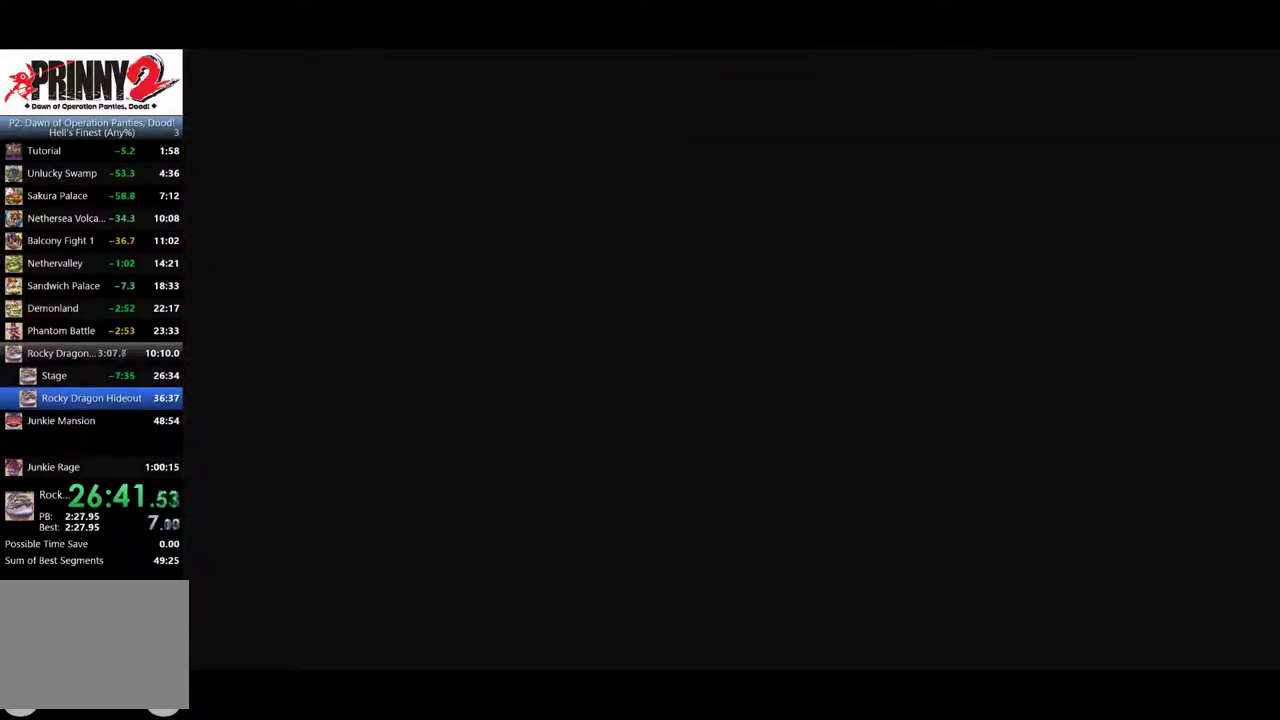
{"buttons": [], "left_stick": "center", "events": []}
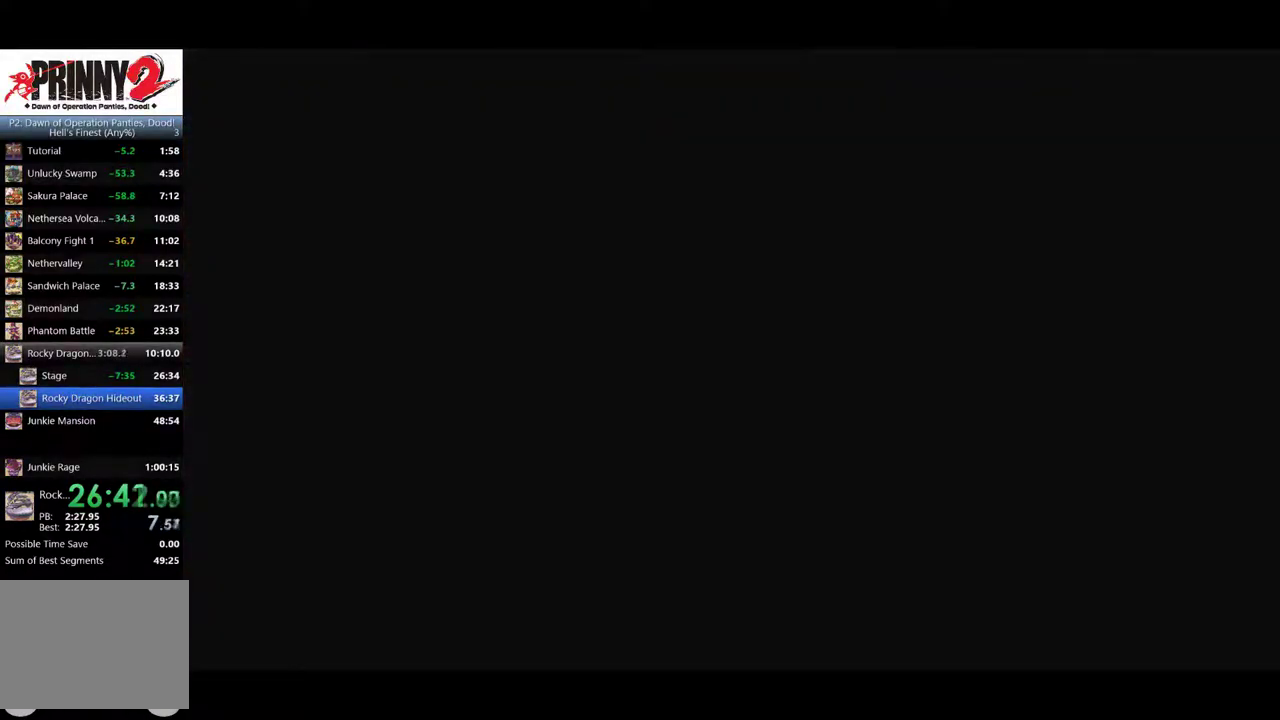
{"buttons": [], "left_stick": "center", "events": []}
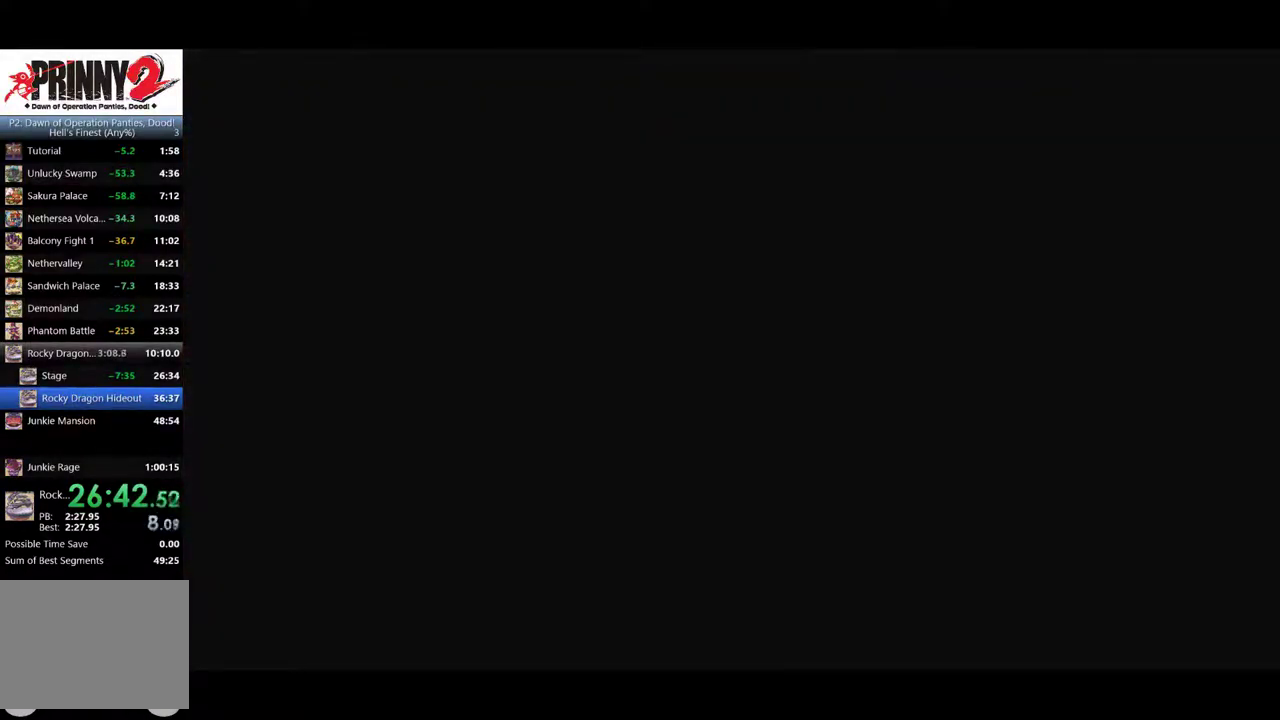
{"buttons": [], "left_stick": "center", "events": []}
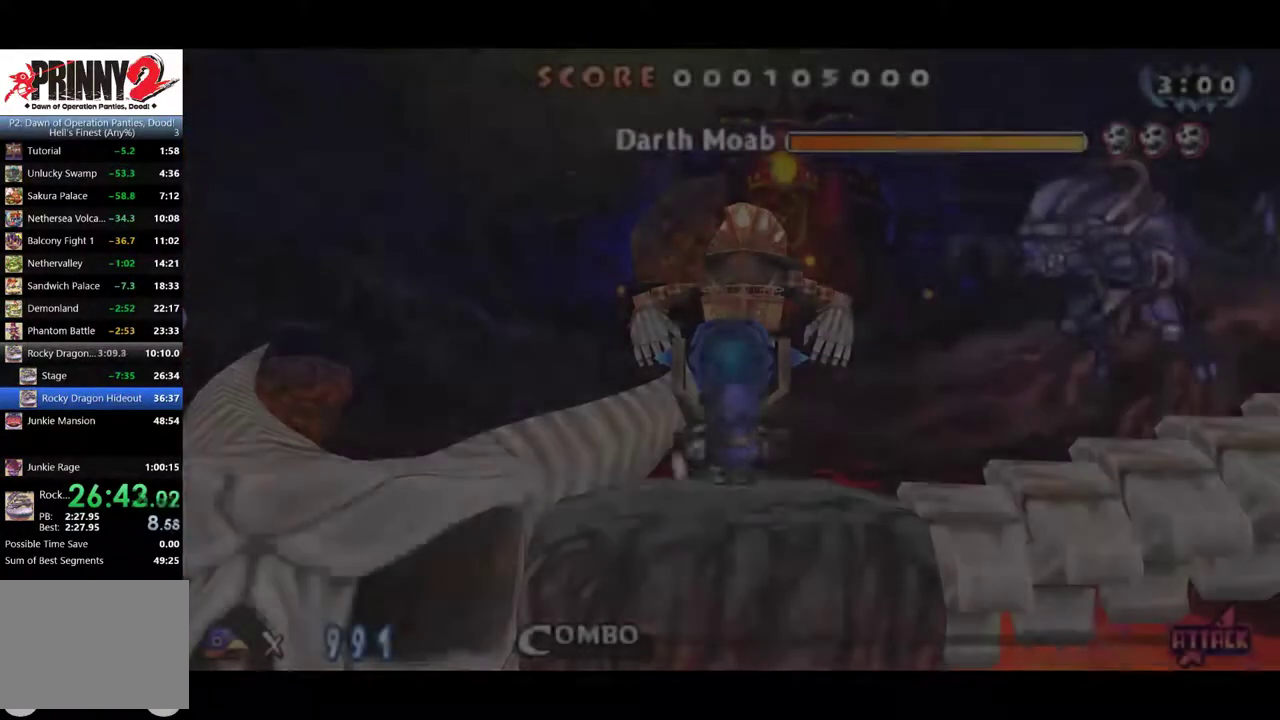
{"buttons": [], "left_stick": "center", "events": []}
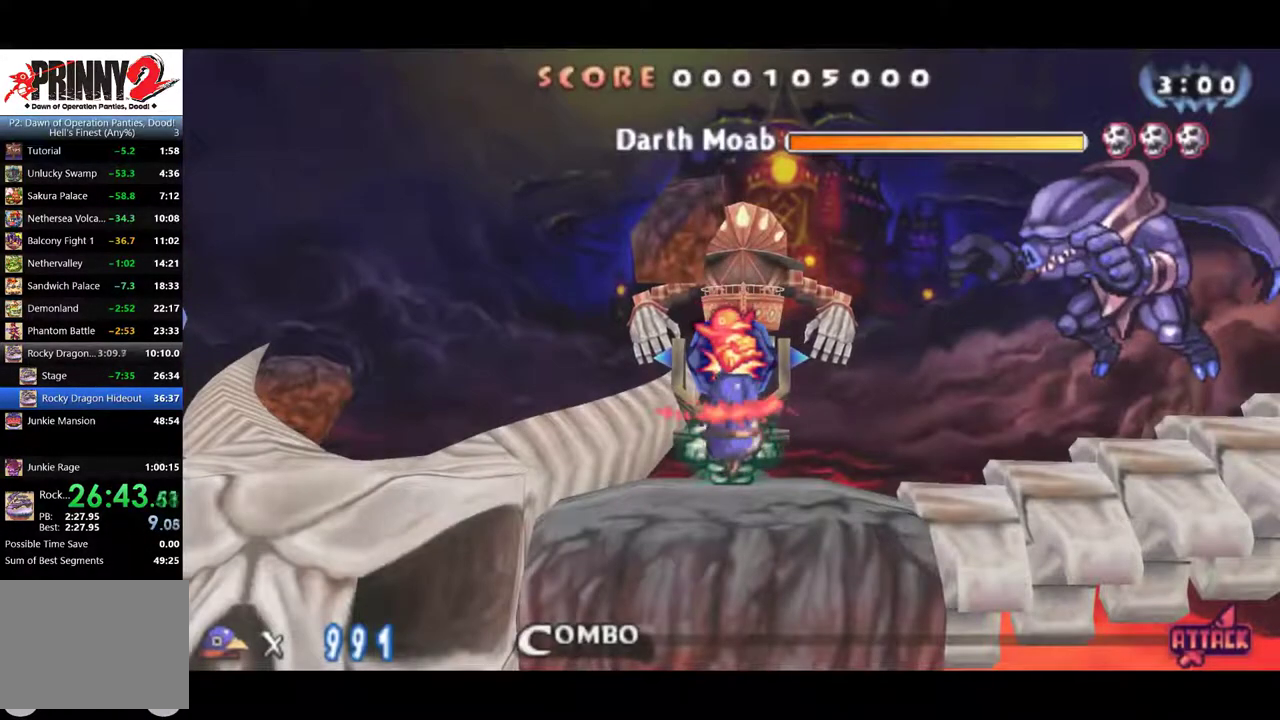
{"buttons": [], "left_stick": "center", "events": []}
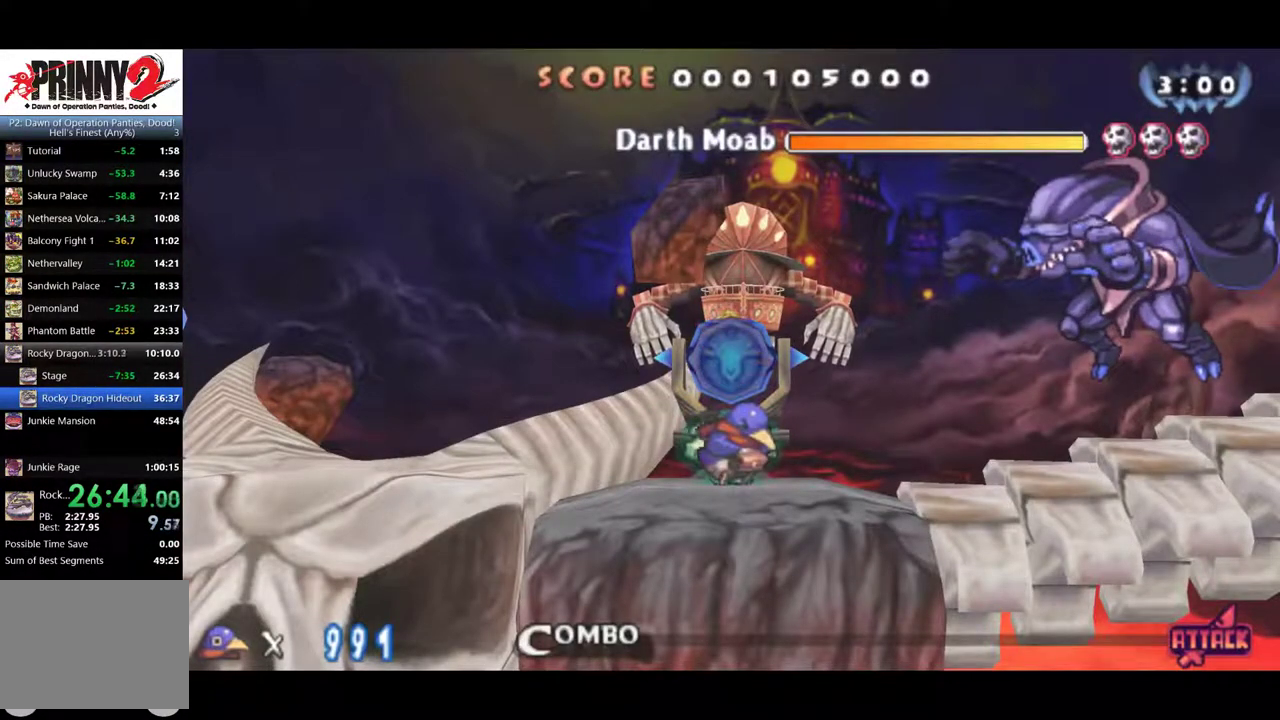
{"buttons": [], "left_stick": "center", "events": []}
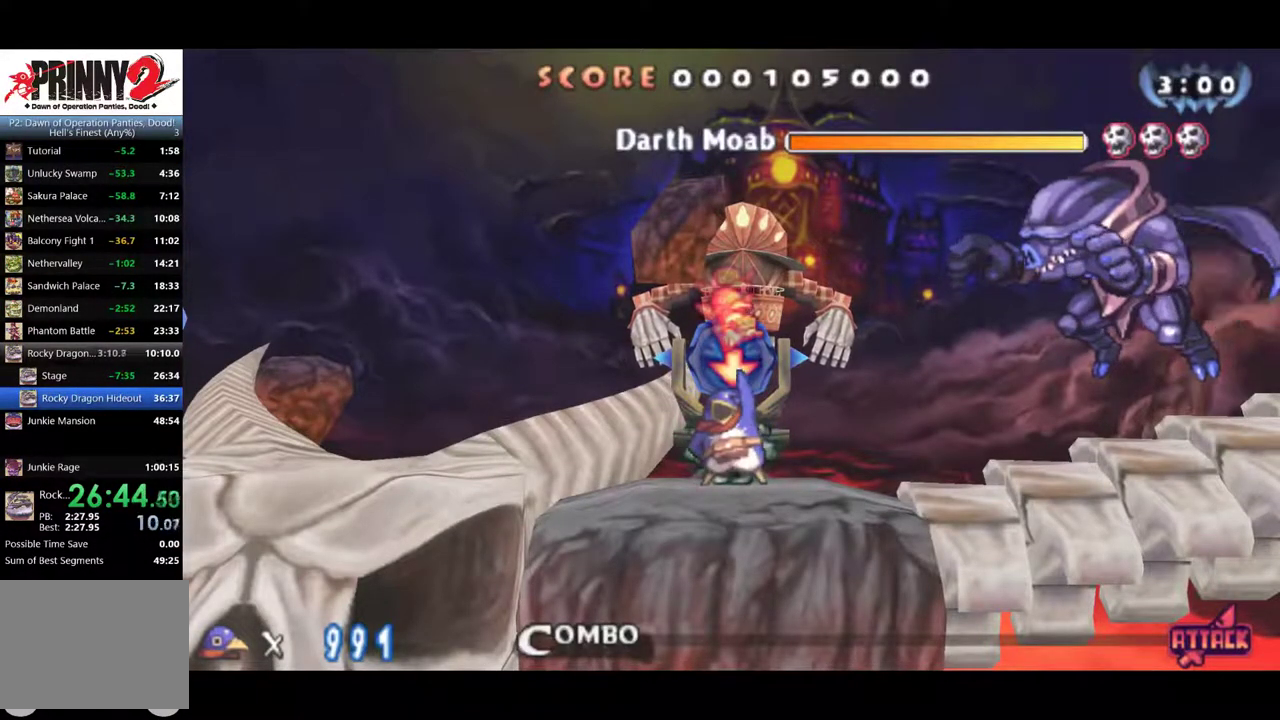
{"buttons": [], "left_stick": "center", "events": []}
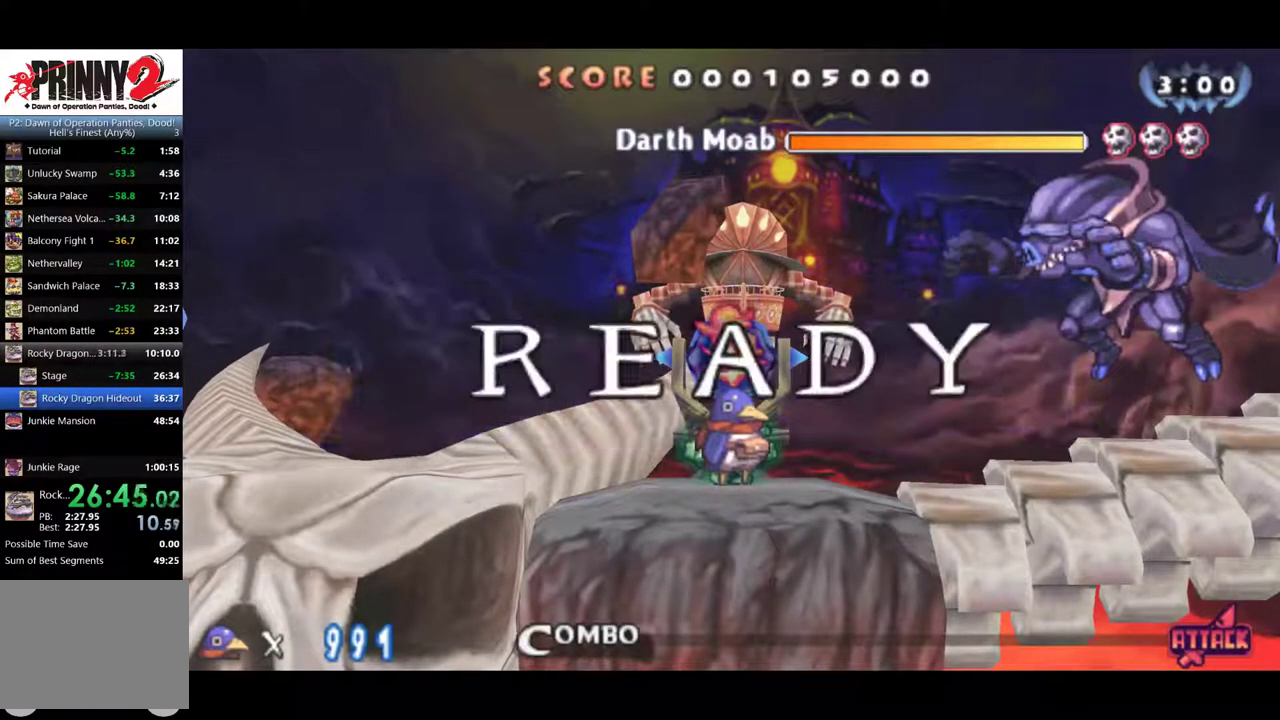
{"buttons": [], "left_stick": "center", "events": []}
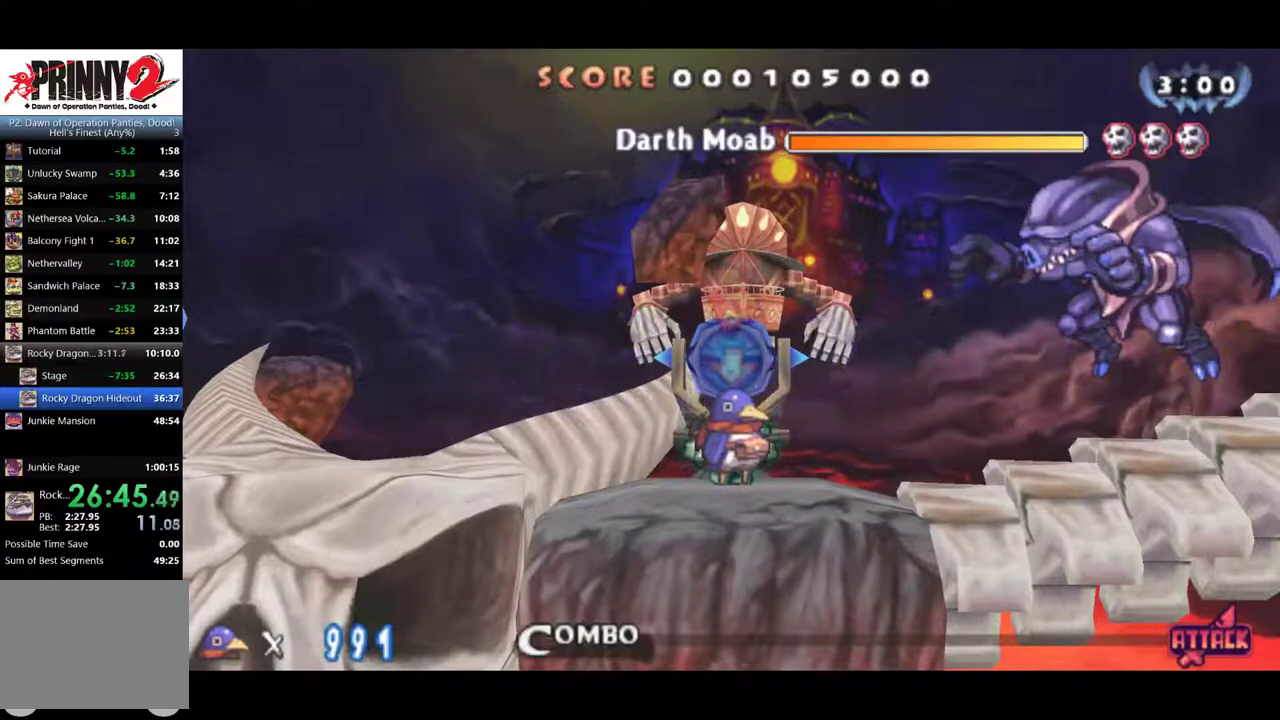
{"buttons": ["DPAD_DOWN"], "left_stick": "center", "events": [[417, "DPAD_DOWN", "down"]]}
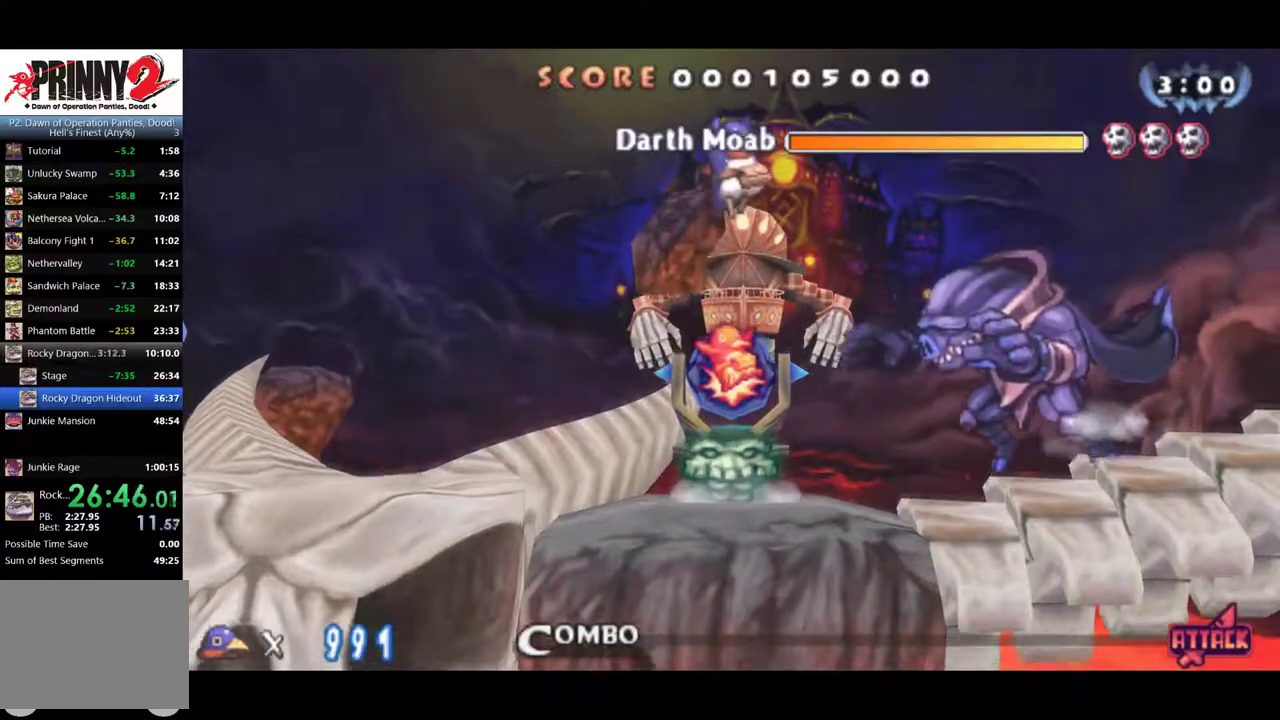
{"buttons": ["DPAD_DOWN"], "left_stick": "center", "events": []}
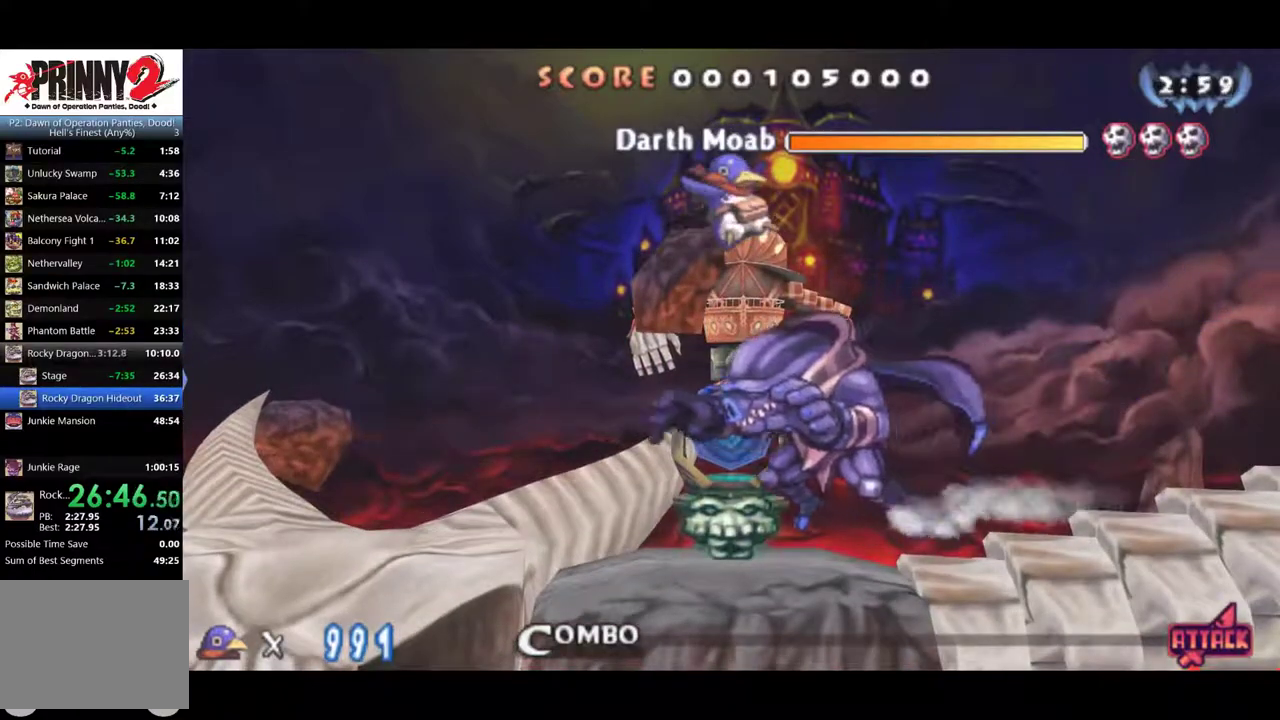
{"buttons": ["DPAD_DOWN"], "left_stick": "center", "events": []}
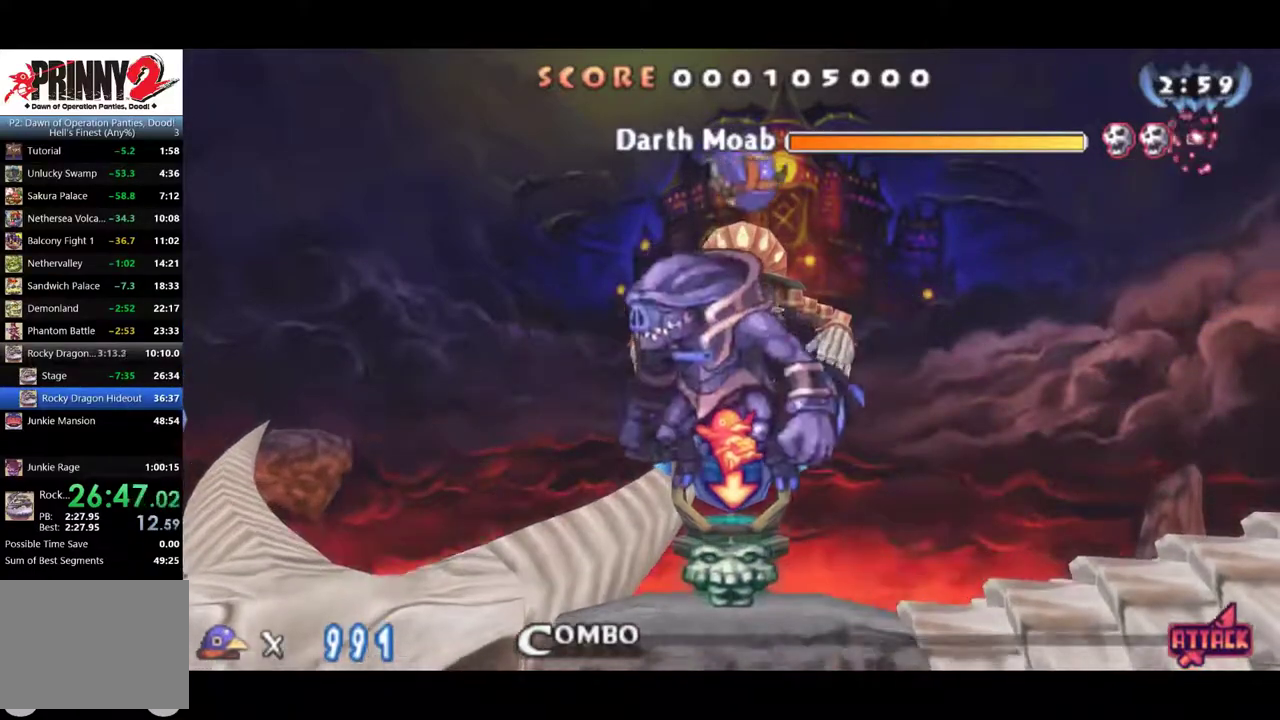
{"buttons": ["DPAD_DOWN"], "left_stick": "center", "events": []}
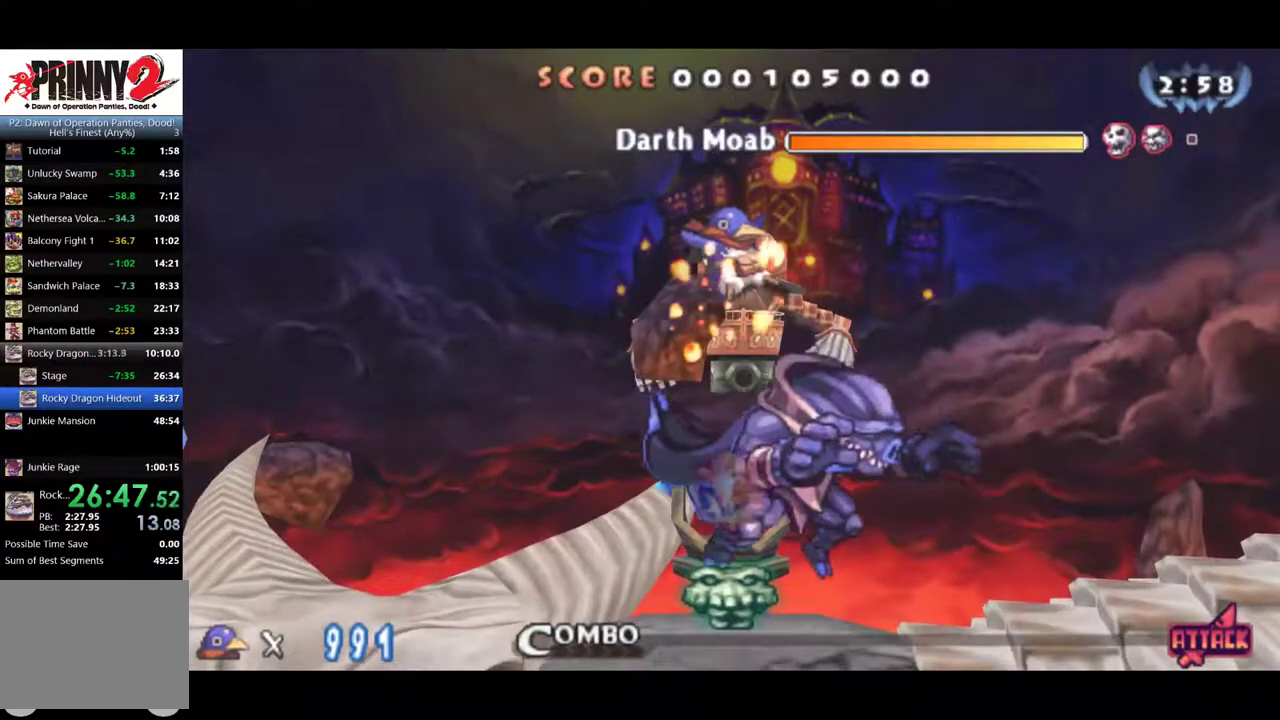
{"buttons": ["DPAD_DOWN"], "left_stick": "center", "events": []}
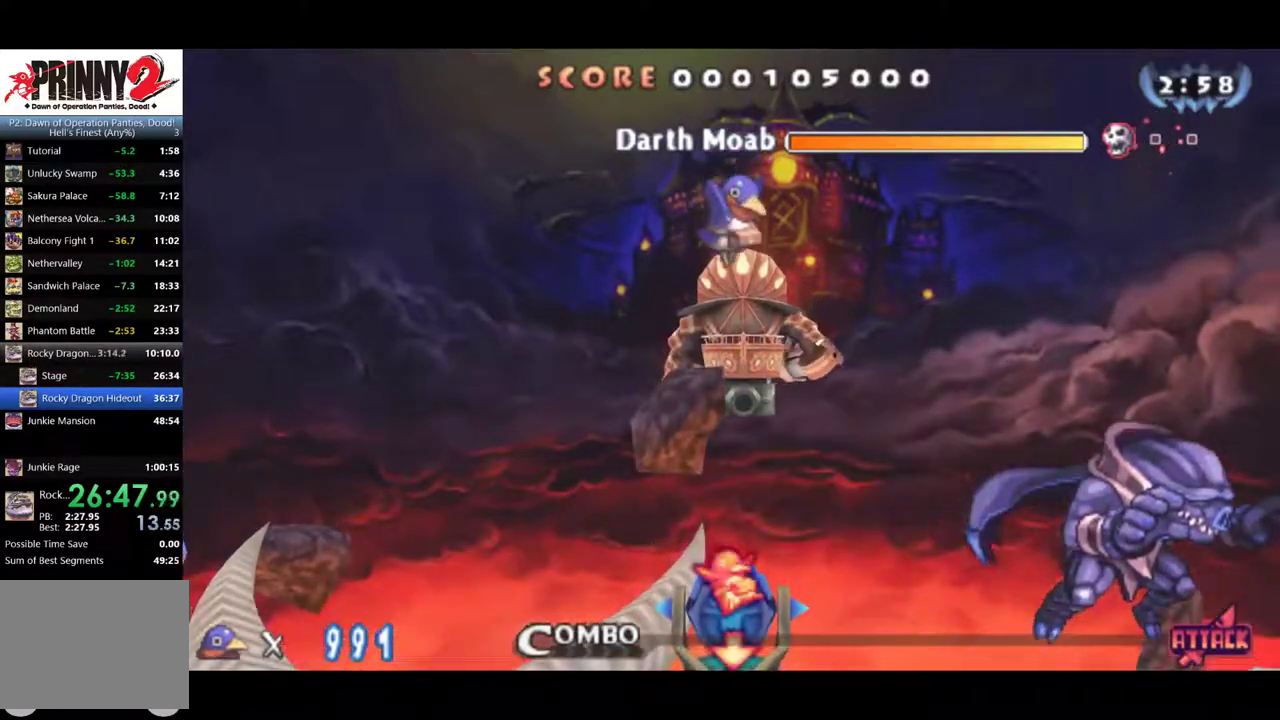
{"buttons": ["DPAD_DOWN"], "left_stick": "center", "events": []}
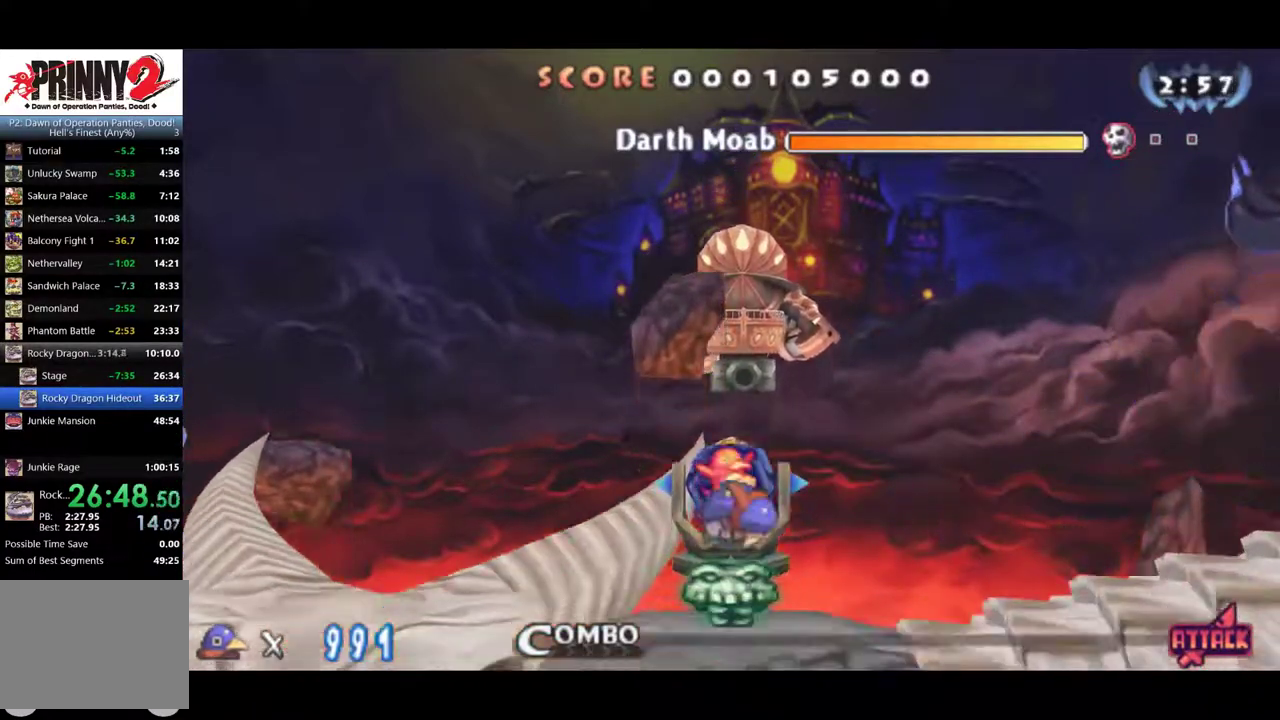
{"buttons": [], "left_stick": "center", "events": [[150, "DPAD_DOWN", "up"]]}